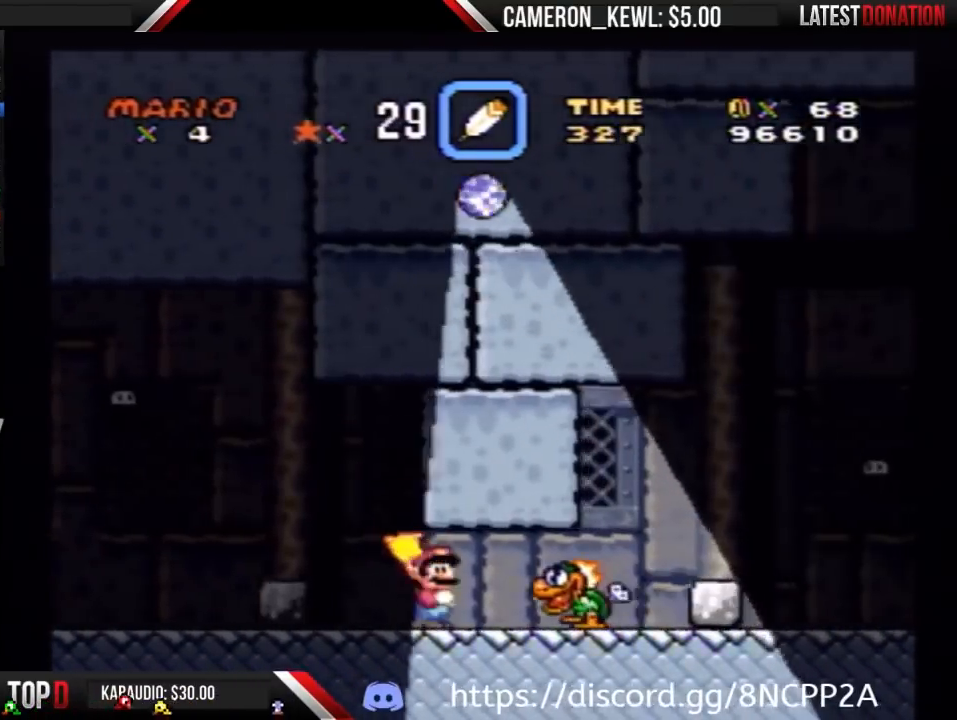
Gameplay with a controller (Nintendo layout); each line is a JSON object with the inputs held at the frame after it. "events" lists button and stick changes between this image and that frame as [ms after this image, input, new state], when the widget could be followed in between. Not read: L3 R3.
{"buttons": ["B", "Y"], "events": [[133, "B", "down"], [367, "DPAD_RIGHT", "up"]]}
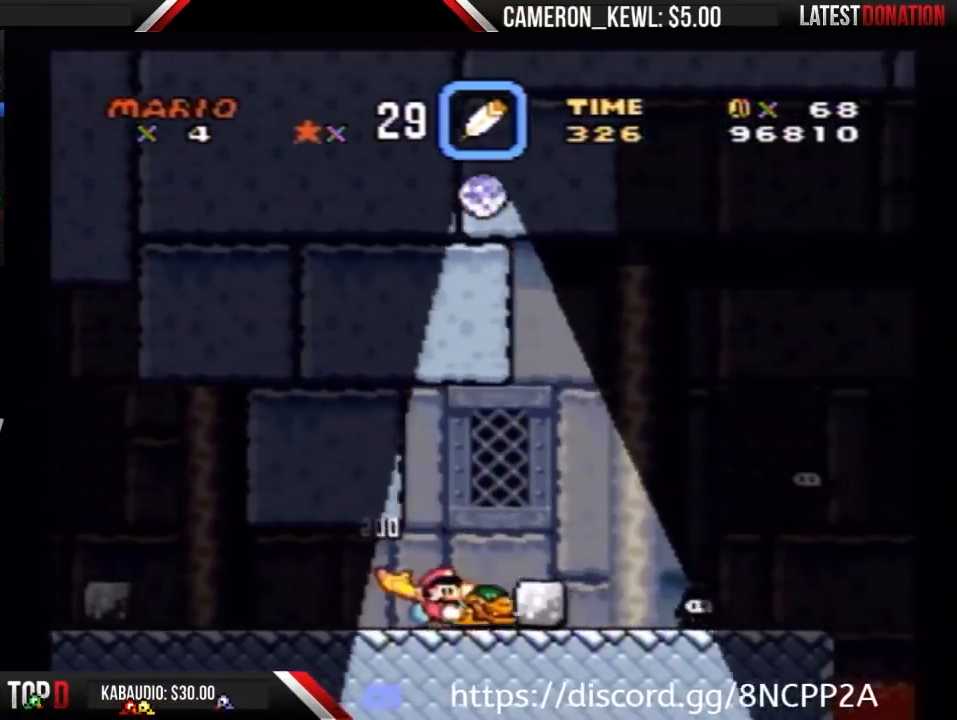
{"buttons": ["B", "Y", "DPAD_RIGHT"], "events": [[67, "B", "up"], [133, "DPAD_LEFT", "down"], [167, "B", "down"], [167, "DPAD_LEFT", "up"], [167, "DPAD_UP", "down"], [200, "DPAD_RIGHT", "down"], [200, "DPAD_UP", "up"]]}
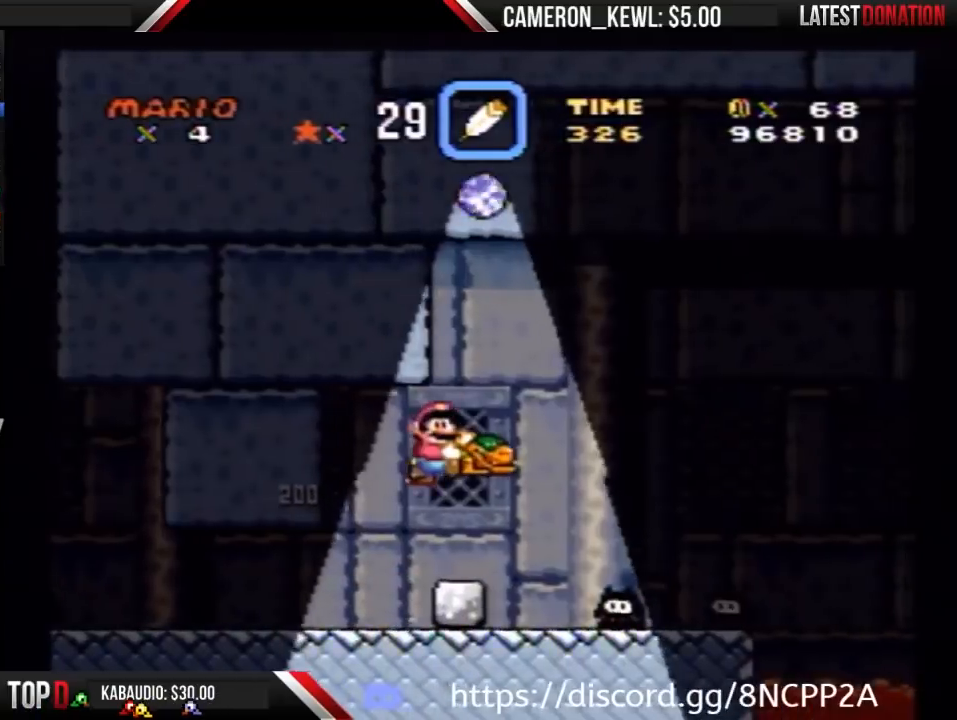
{"buttons": ["B", "Y", "DPAD_RIGHT"], "events": []}
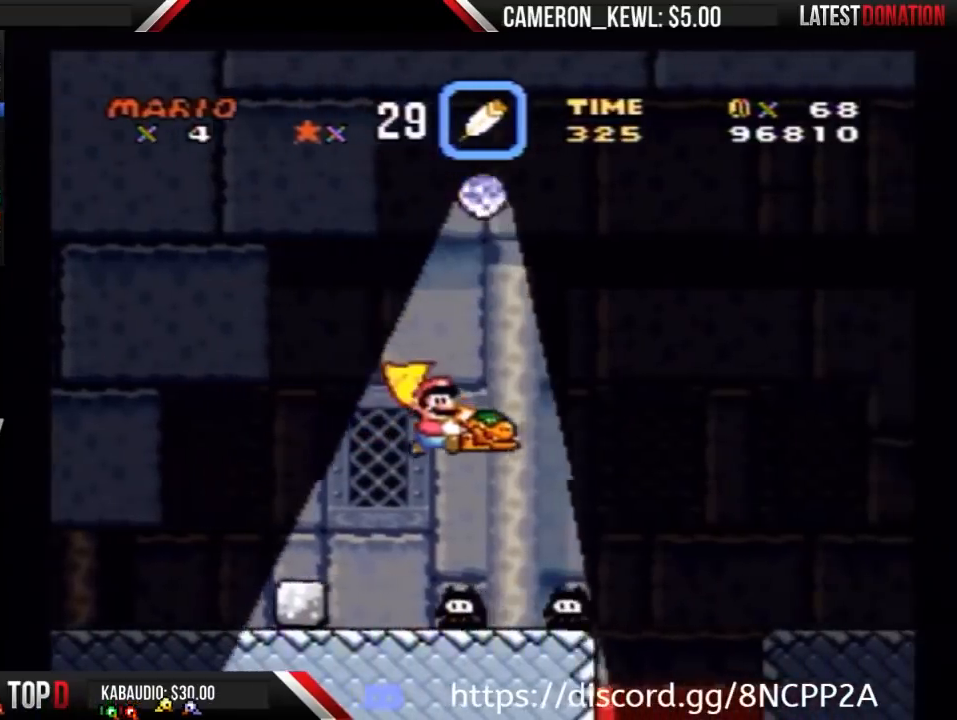
{"buttons": ["B", "Y", "DPAD_LEFT"], "events": [[233, "DPAD_RIGHT", "up"], [267, "DPAD_LEFT", "down"]]}
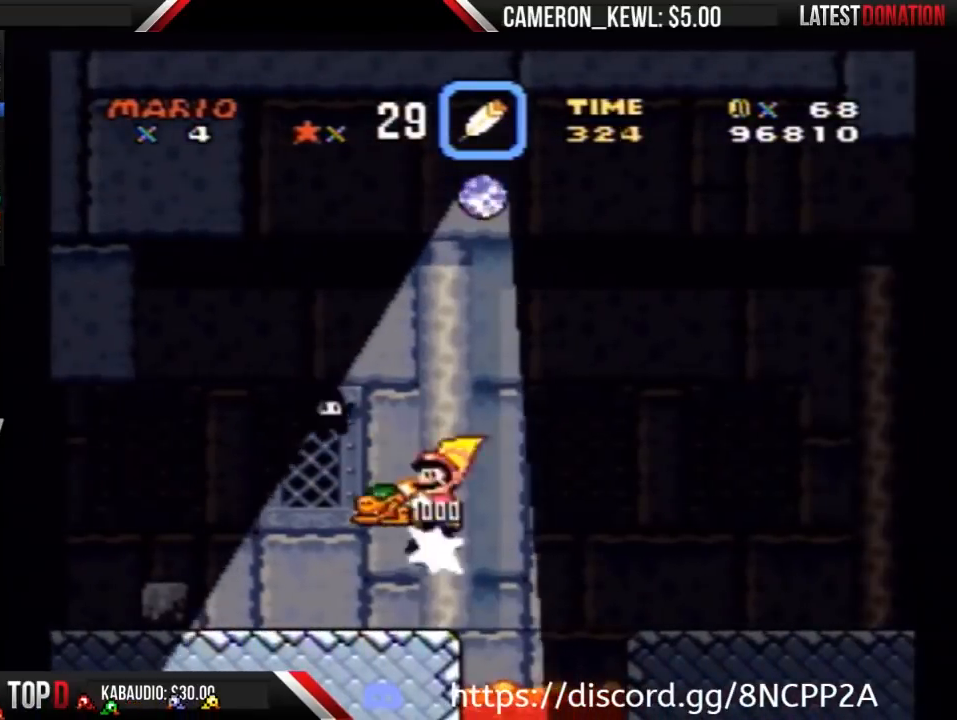
{"buttons": ["B", "Y", "DPAD_LEFT"], "events": [[33, "DPAD_LEFT", "up"], [67, "DPAD_RIGHT", "down"], [167, "DPAD_DOWN", "down"], [167, "DPAD_LEFT", "down"], [167, "DPAD_RIGHT", "up"], [200, "DPAD_DOWN", "up"], [267, "DPAD_LEFT", "up"], [267, "DPAD_RIGHT", "down"], [500, "DPAD_LEFT", "down"], [500, "DPAD_RIGHT", "up"]]}
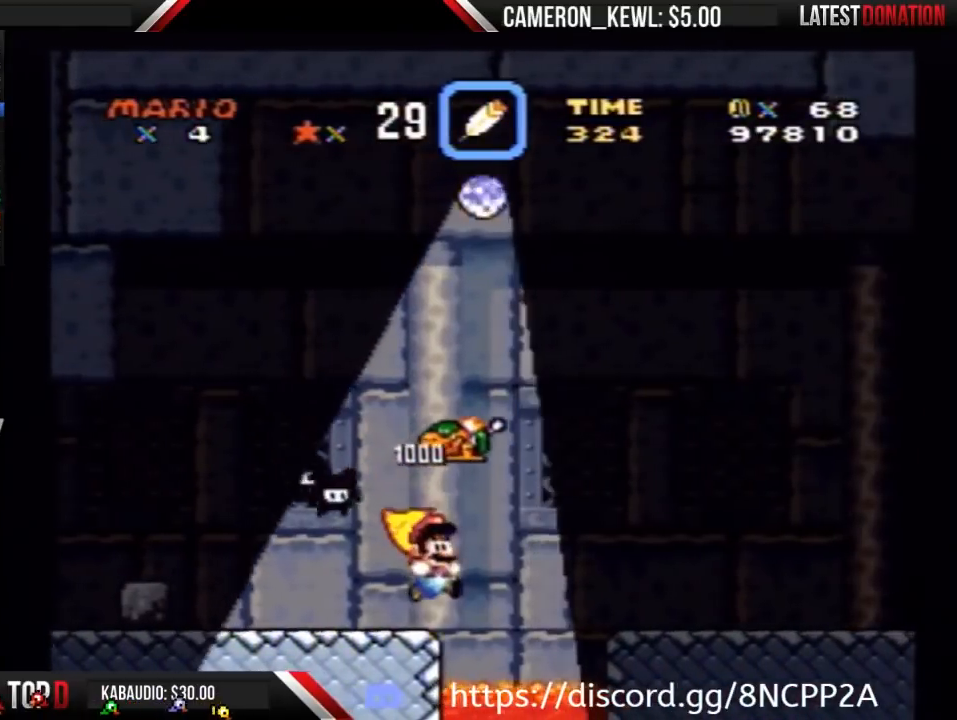
{"buttons": ["B", "Y", "DPAD_RIGHT"], "events": [[267, "DPAD_LEFT", "up"], [267, "DPAD_RIGHT", "down"], [300, "B", "up"], [400, "B", "down"]]}
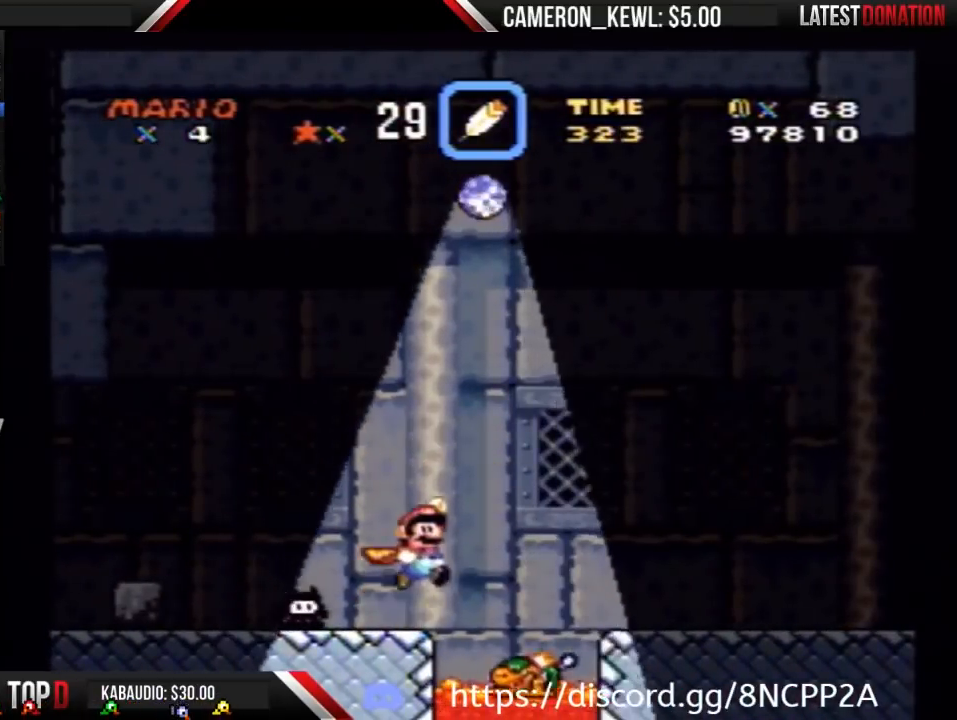
{"buttons": ["Y", "DPAD_RIGHT"], "events": [[233, "B", "up"]]}
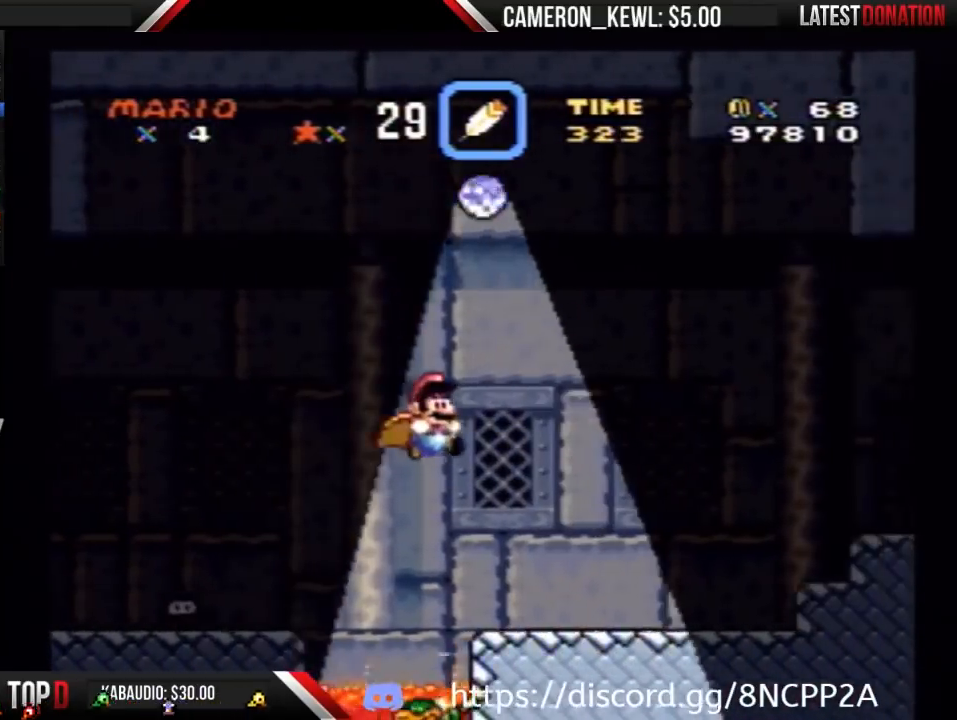
{"buttons": ["Y", "DPAD_RIGHT"], "events": []}
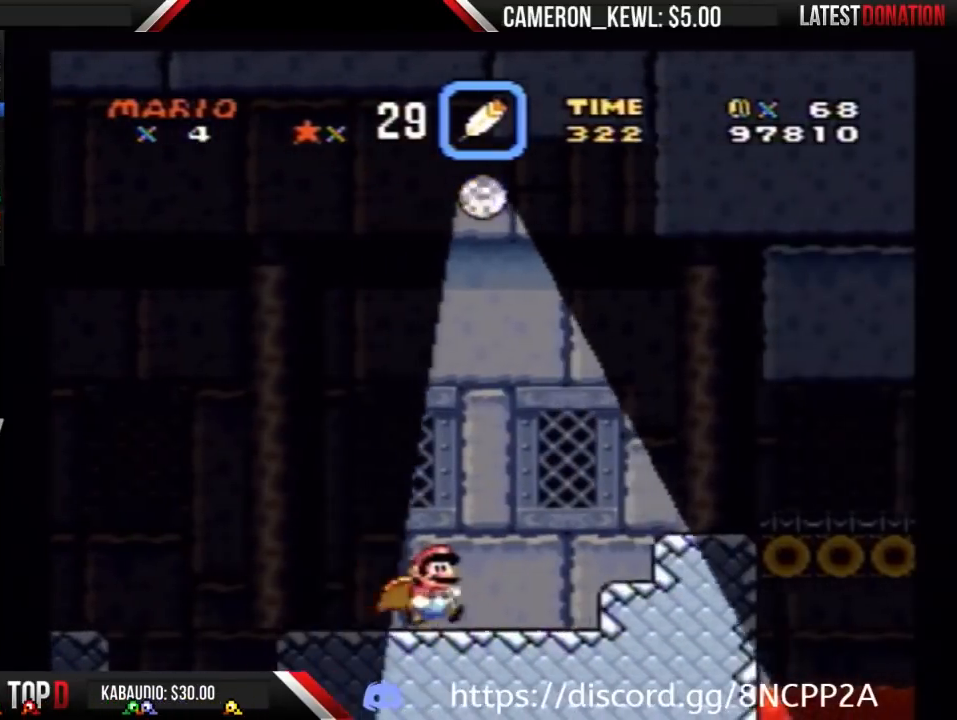
{"buttons": ["Y", "DPAD_RIGHT"], "events": [[100, "B", "down"], [233, "B", "up"]]}
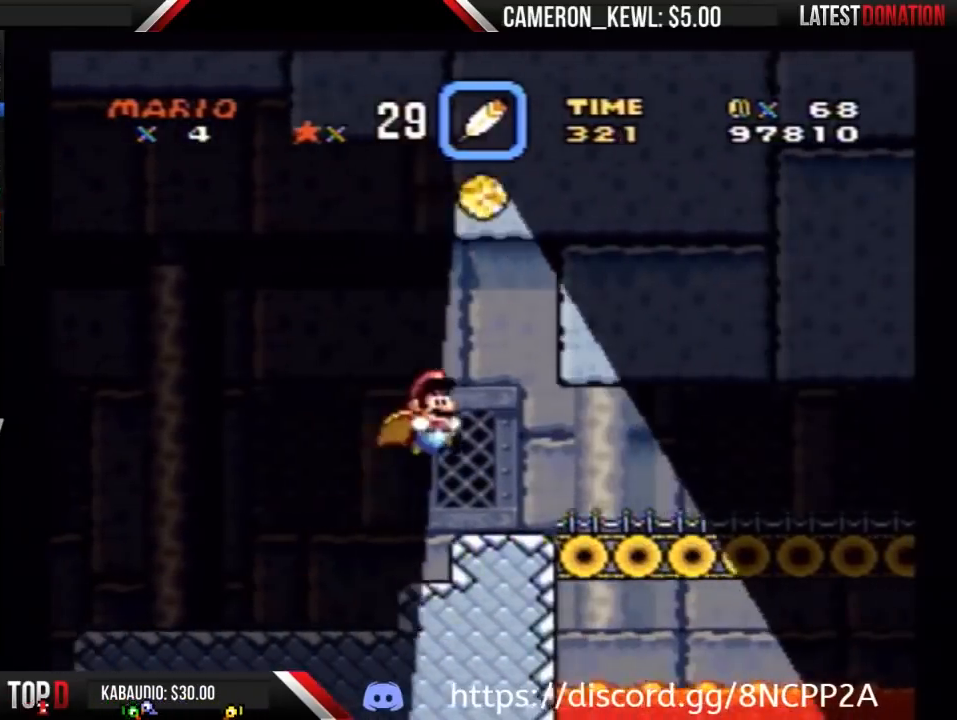
{"buttons": ["Y", "DPAD_RIGHT"], "events": []}
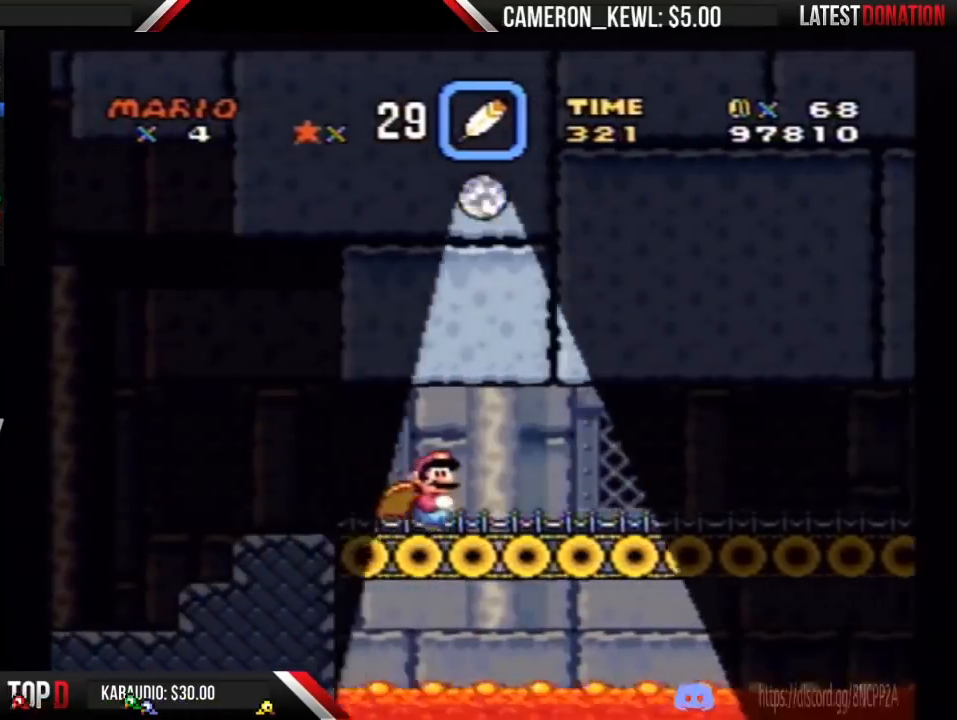
{"buttons": ["Y", "DPAD_RIGHT"], "events": []}
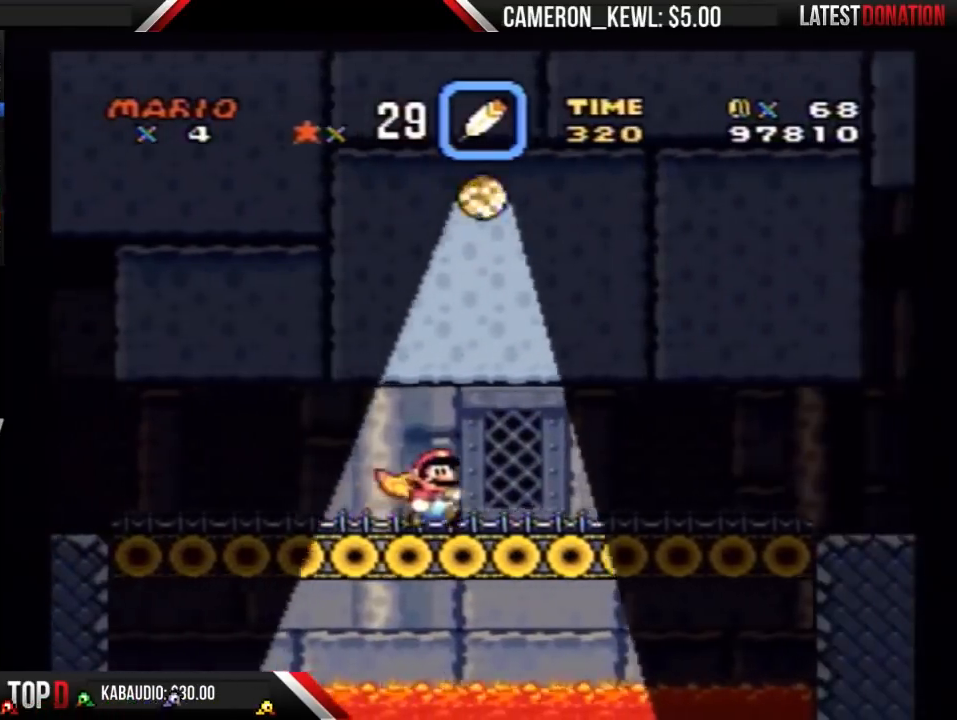
{"buttons": ["Y", "DPAD_RIGHT"], "events": []}
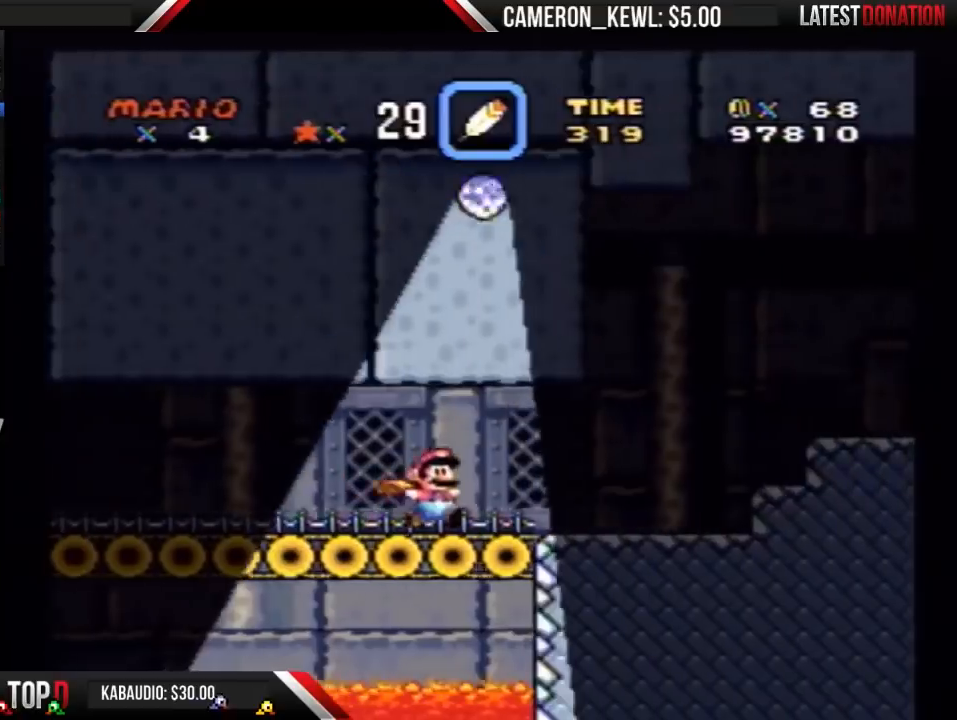
{"buttons": ["Y", "DPAD_RIGHT"], "events": [[267, "A", "down"], [433, "A", "up"]]}
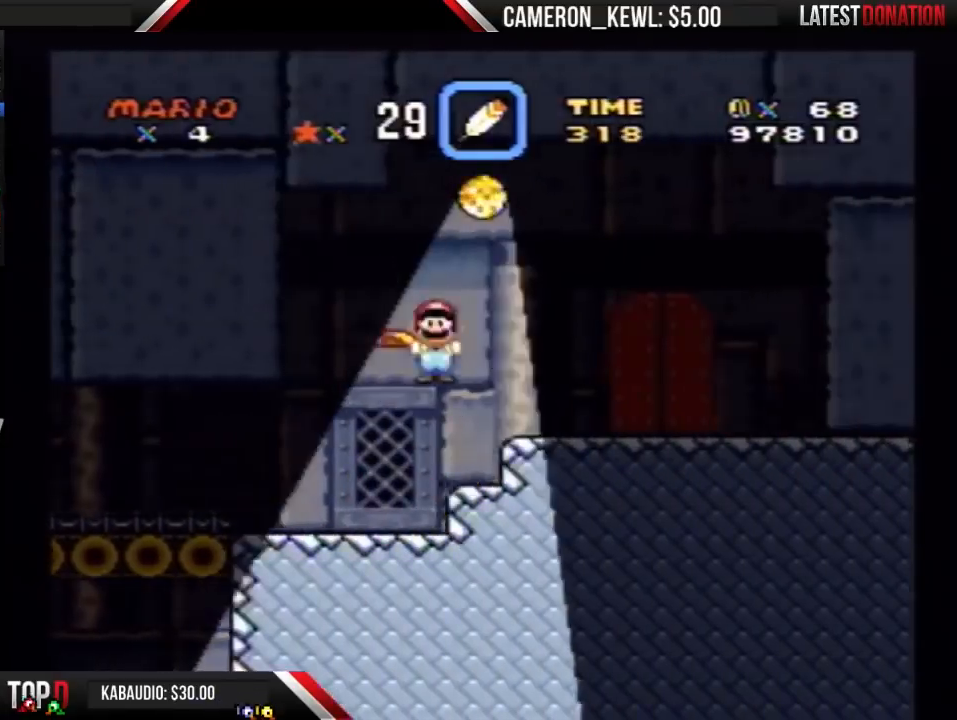
{"buttons": ["Y", "DPAD_UP"], "events": [[200, "DPAD_LEFT", "down"], [200, "DPAD_RIGHT", "up"], [333, "DPAD_UP", "down"], [400, "DPAD_LEFT", "up"], [433, "DPAD_UP", "up"], [467, "DPAD_UP", "down"]]}
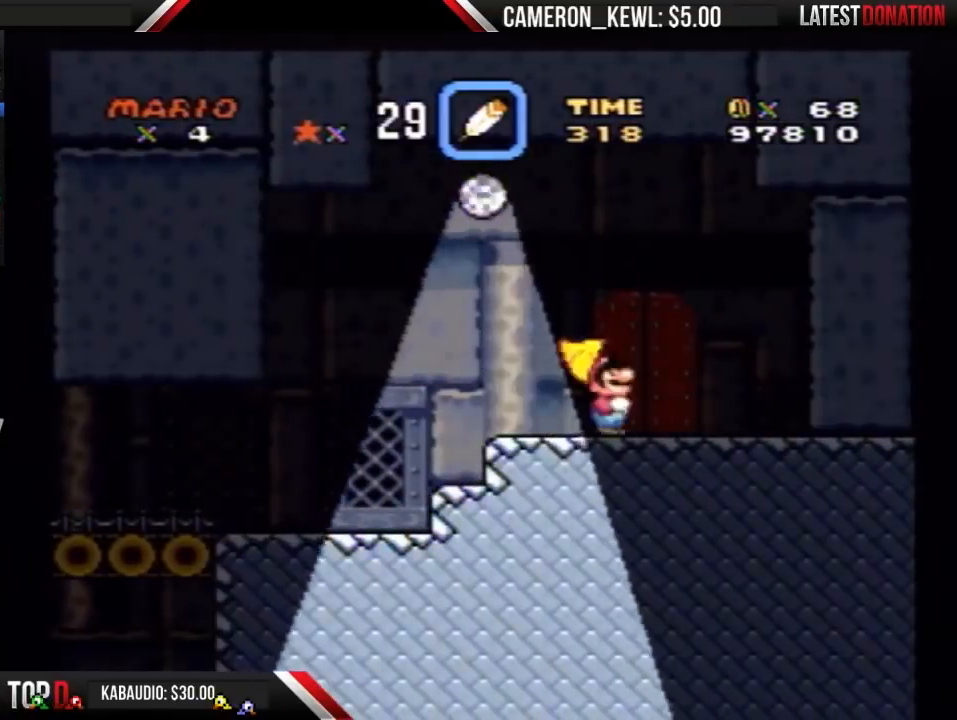
{"buttons": ["Y", "DPAD_RIGHT"], "events": [[33, "DPAD_LEFT", "down"], [100, "DPAD_LEFT", "up"], [233, "DPAD_UP", "up"], [333, "DPAD_RIGHT", "down"]]}
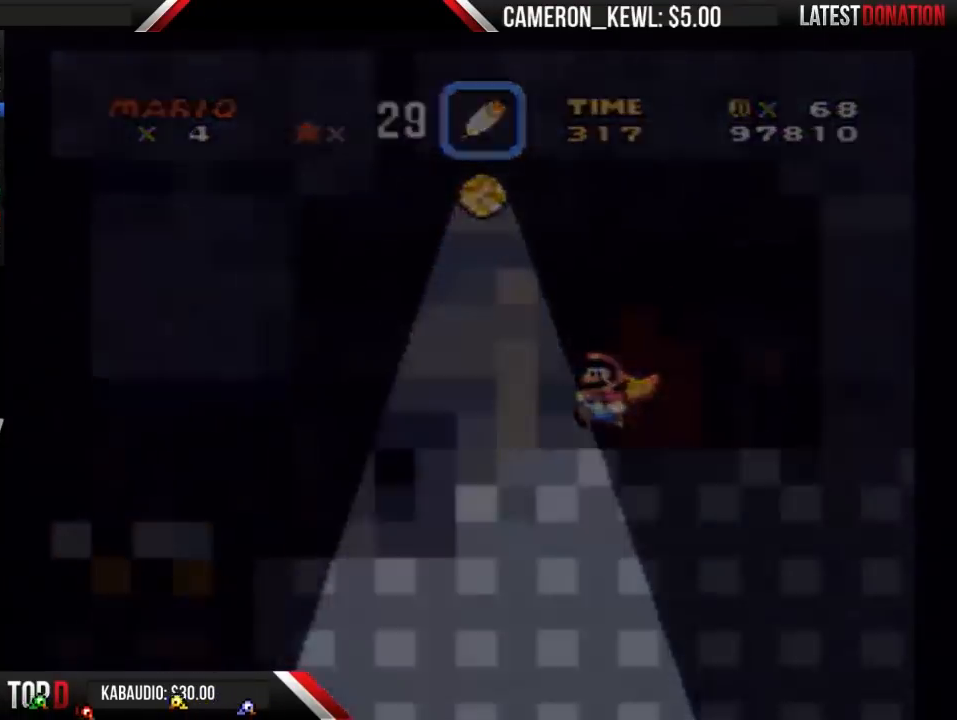
{"buttons": ["Y"], "events": [[67, "DPAD_RIGHT", "up"]]}
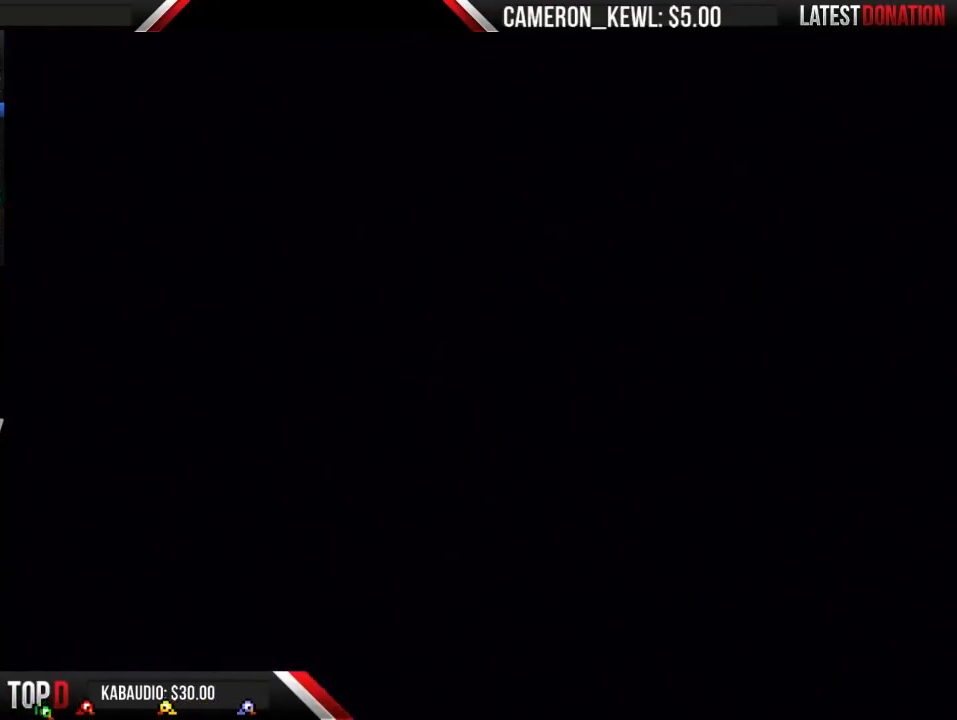
{"buttons": ["Y"], "events": []}
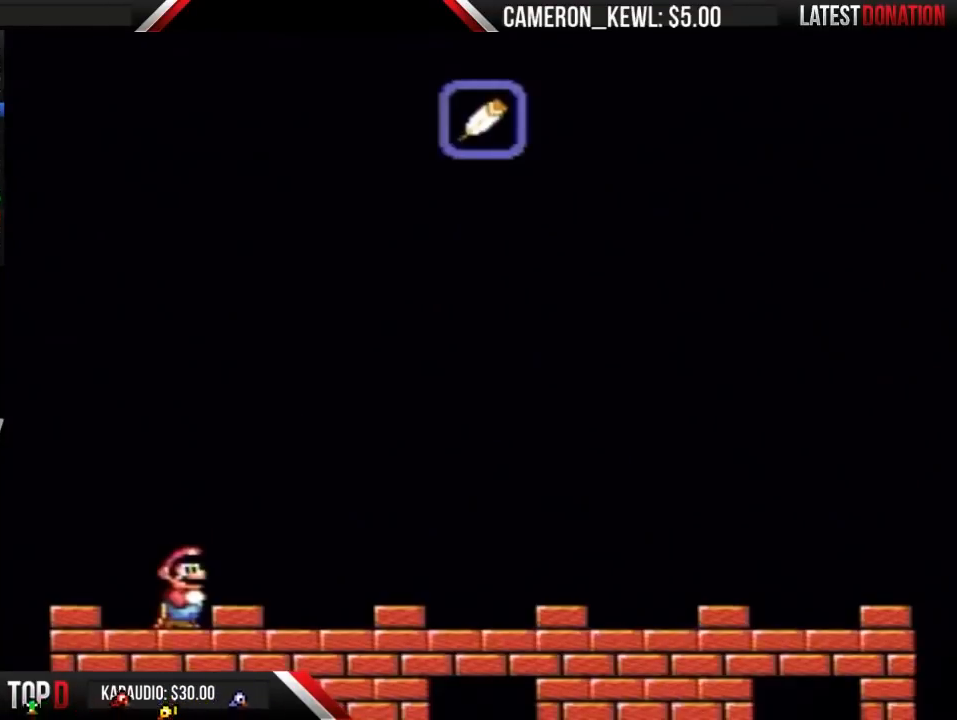
{"buttons": ["Y", "DPAD_DOWN"], "events": [[400, "DPAD_DOWN", "down"]]}
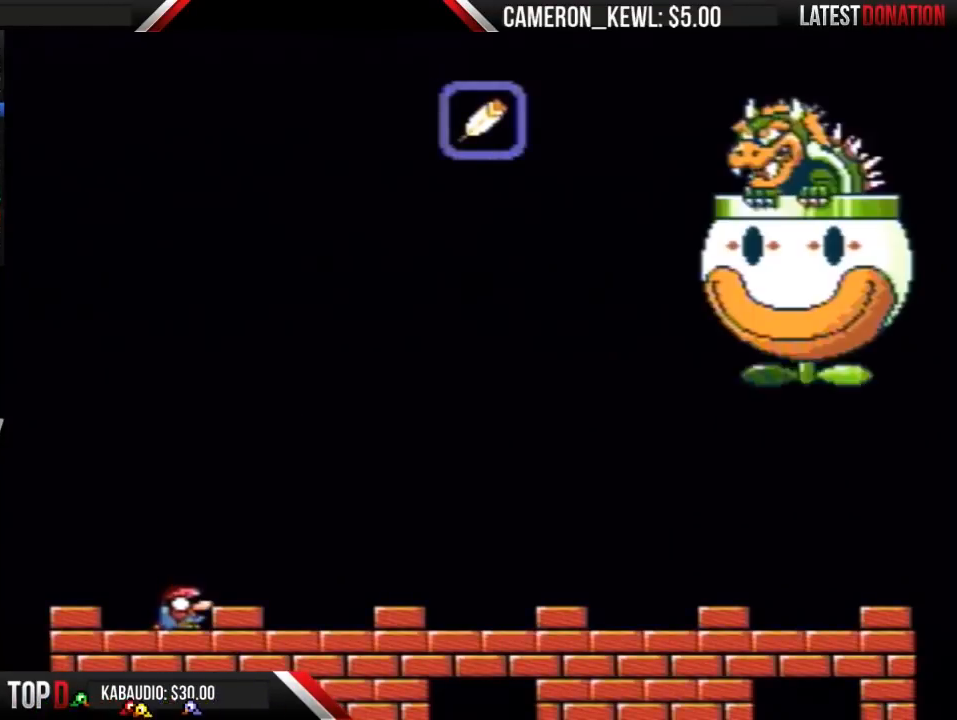
{"buttons": ["Y", "DPAD_DOWN"], "events": []}
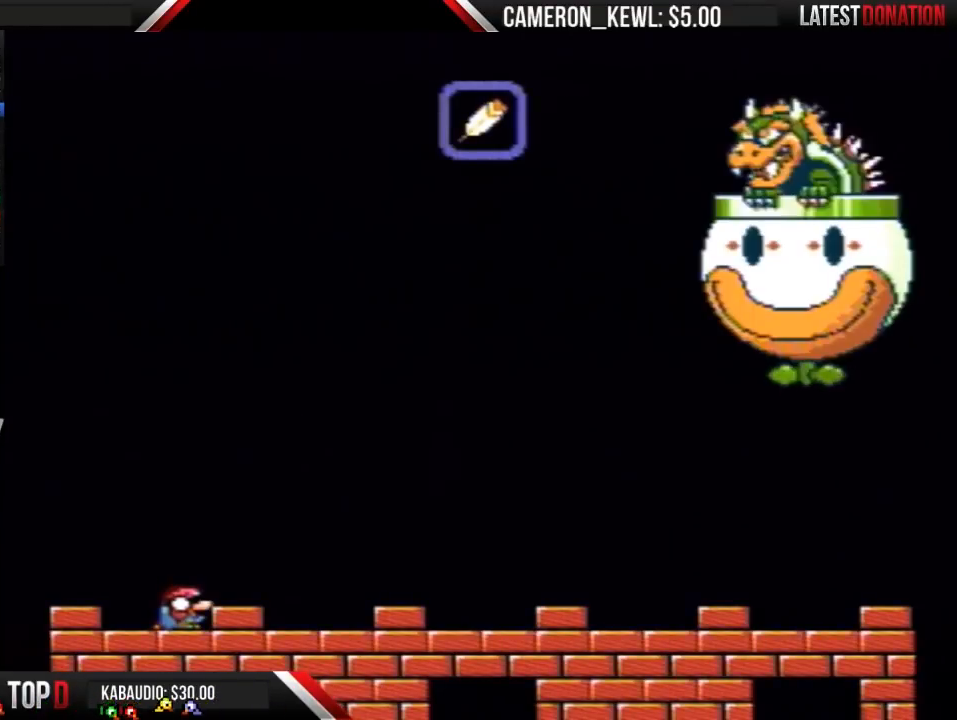
{"buttons": ["Y"], "events": [[233, "DPAD_DOWN", "up"]]}
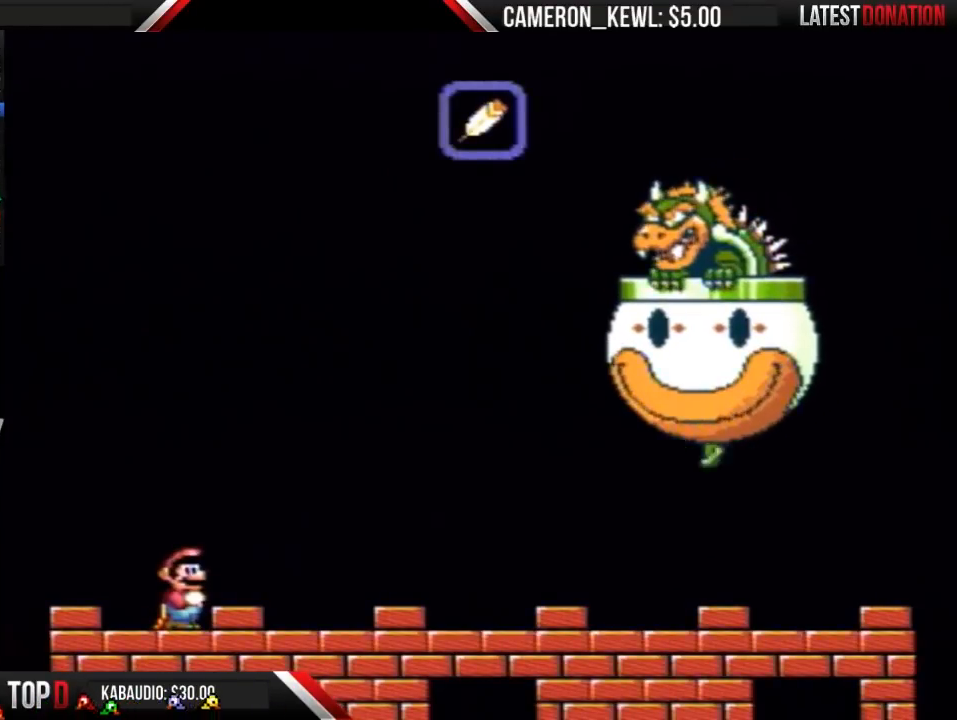
{"buttons": ["Y"], "events": []}
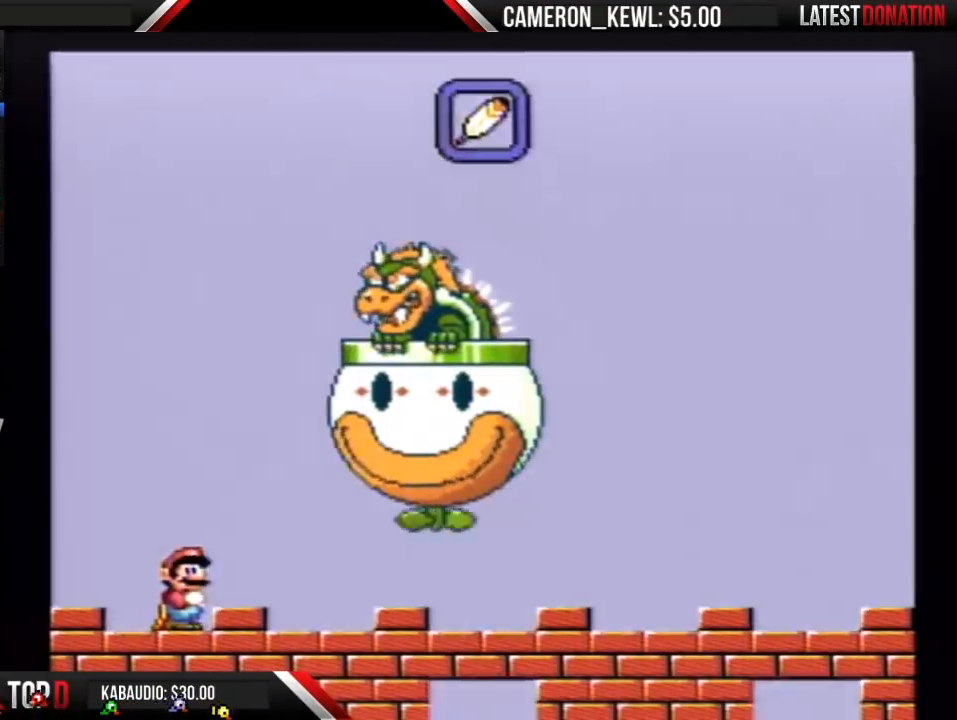
{"buttons": ["Y"], "events": []}
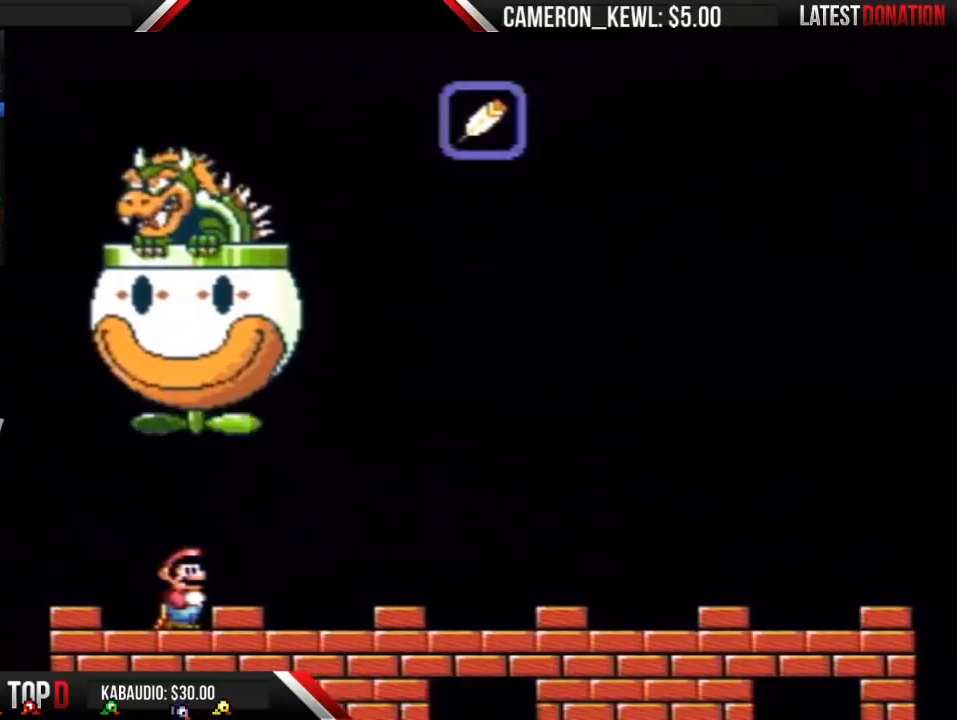
{"buttons": ["Y"], "events": []}
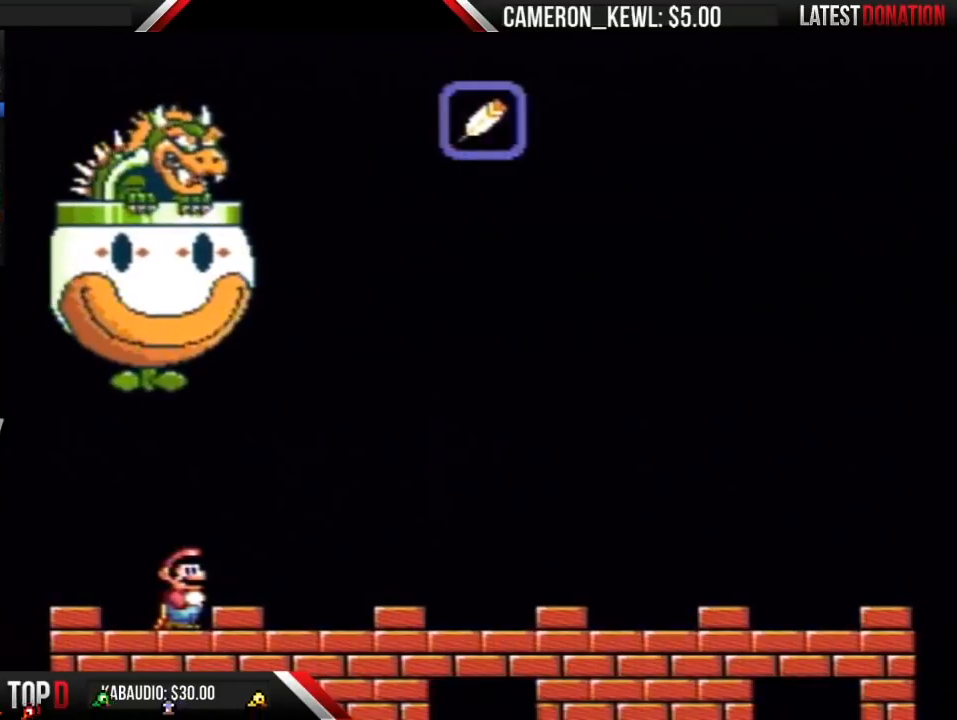
{"buttons": ["Y"], "events": []}
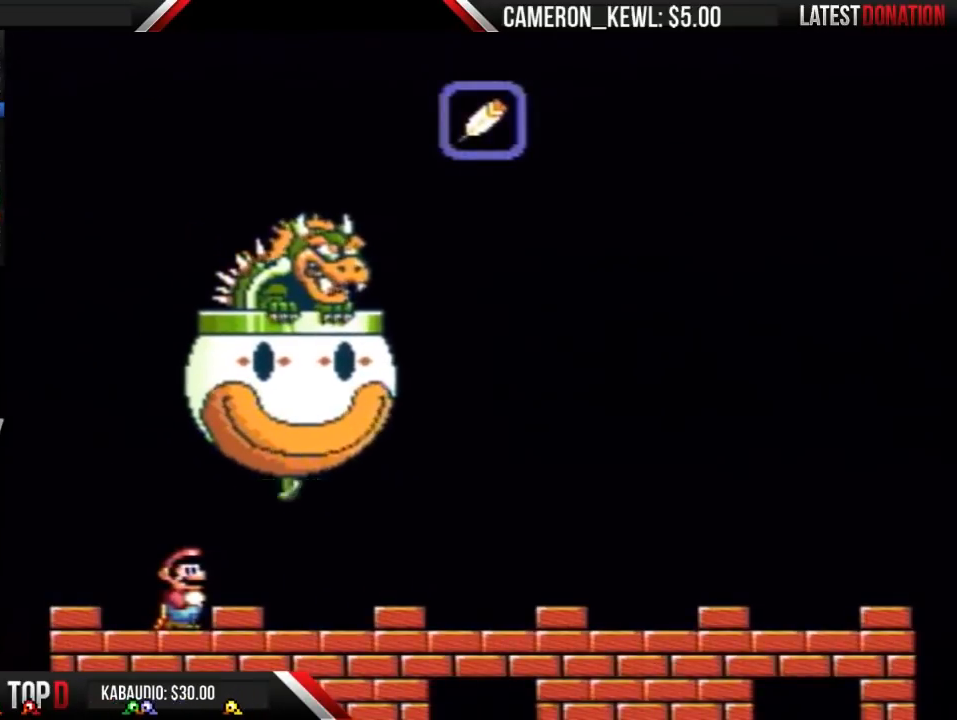
{"buttons": ["Y"], "events": []}
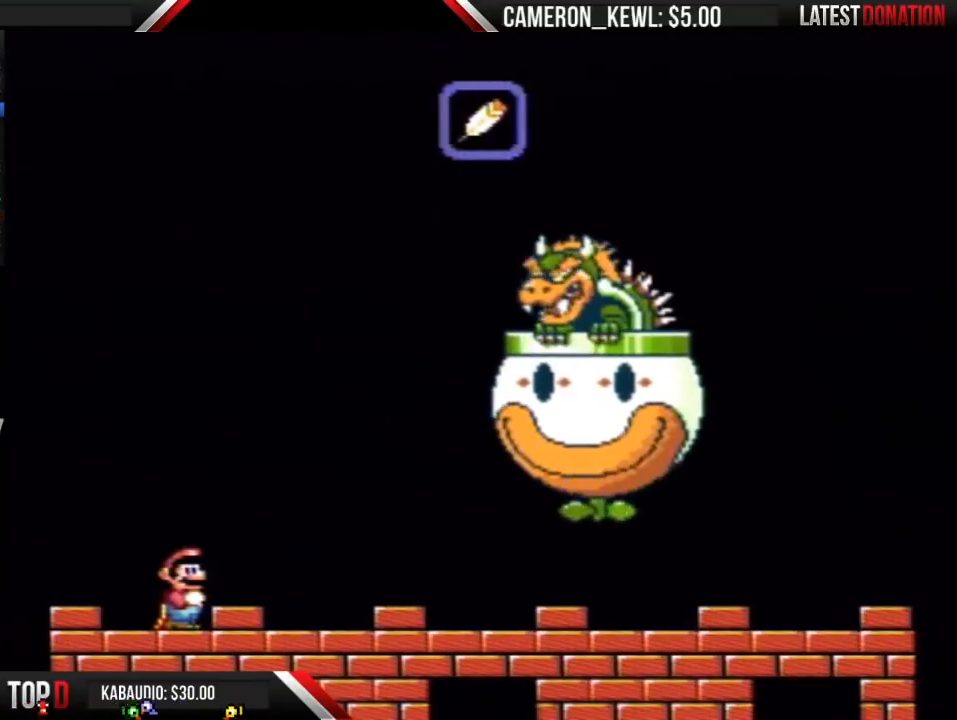
{"buttons": ["Y"], "events": []}
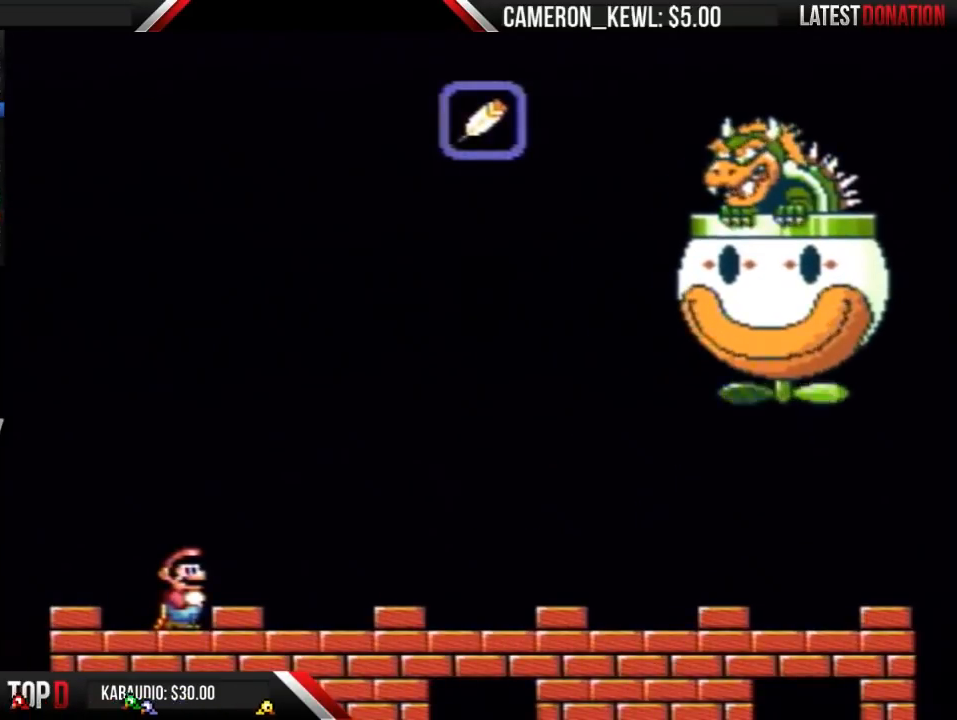
{"buttons": ["Y"], "events": []}
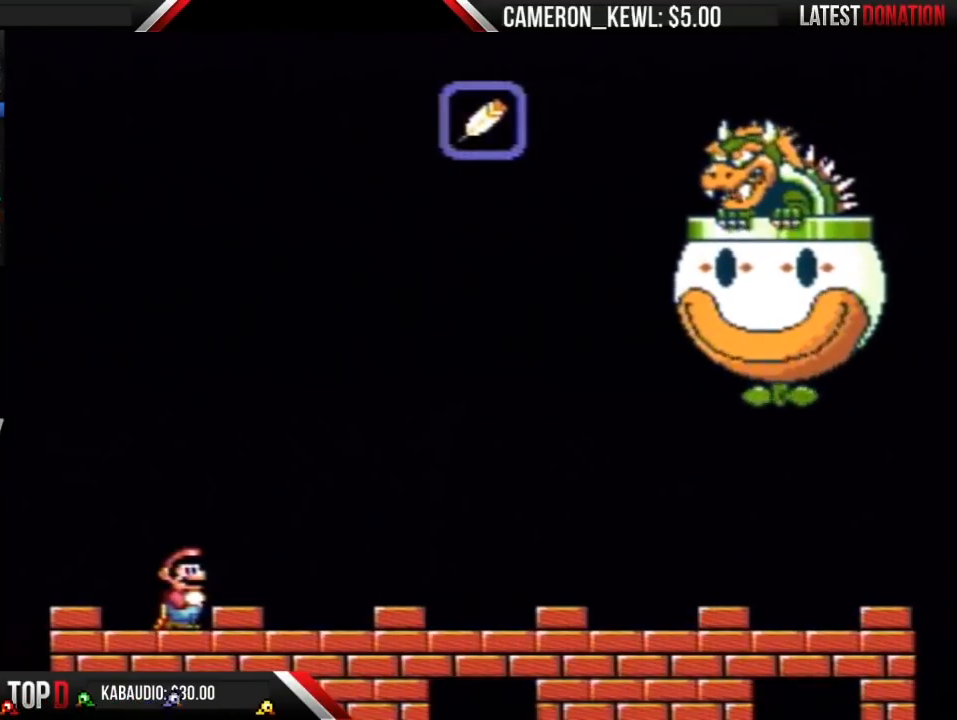
{"buttons": ["Y"], "events": []}
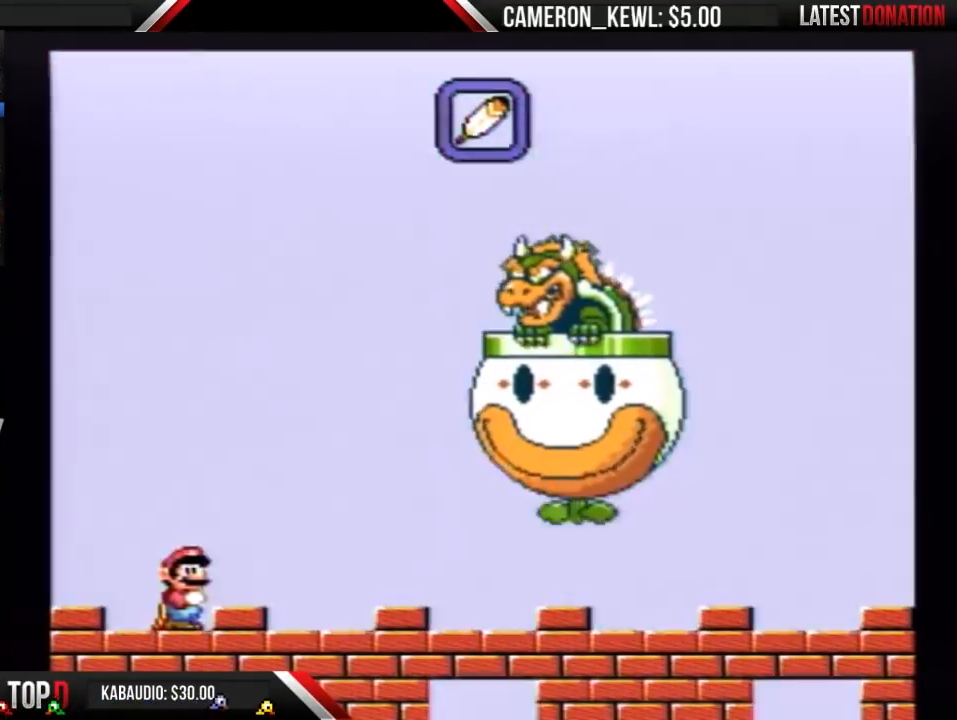
{"buttons": ["Y"], "events": []}